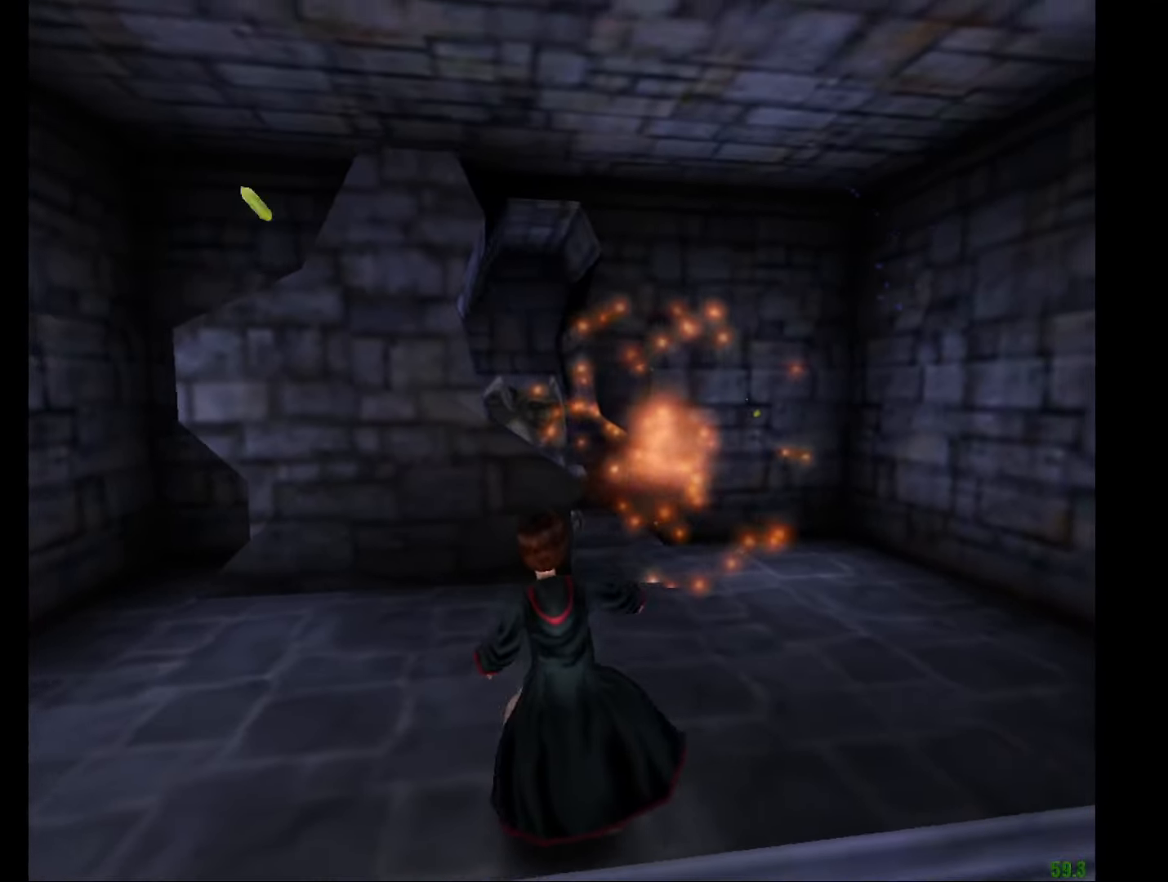
Gameplay with keyboard and mouse; each line is a JSON object with the keys and mouse buttons held at the frame after it. "events" lists presses ("down") and releases ("up") of "a", "c", "d", "down", "e", "escape", "f", "f1", "g", "left", "right", "s", "t", "tab", "up", "w", "mouse_left" and "mouse_right" between this image and that frame as [ms after this image, input, new state], when the widget could be followed in between. "mouse_left", "mouse_right" = the "left", "right" buttons of the "mouse" list. No other keys are recorded. Mouse movement is not recorded.
{"keys": ["a", "e", "w"], "mouse": ["right"], "events": [[100, "mouse_left", "down"], [184, "mouse_left", "up"], [334, "mouse_right", "down"], [384, "e", "down"], [384, "w", "down"]]}
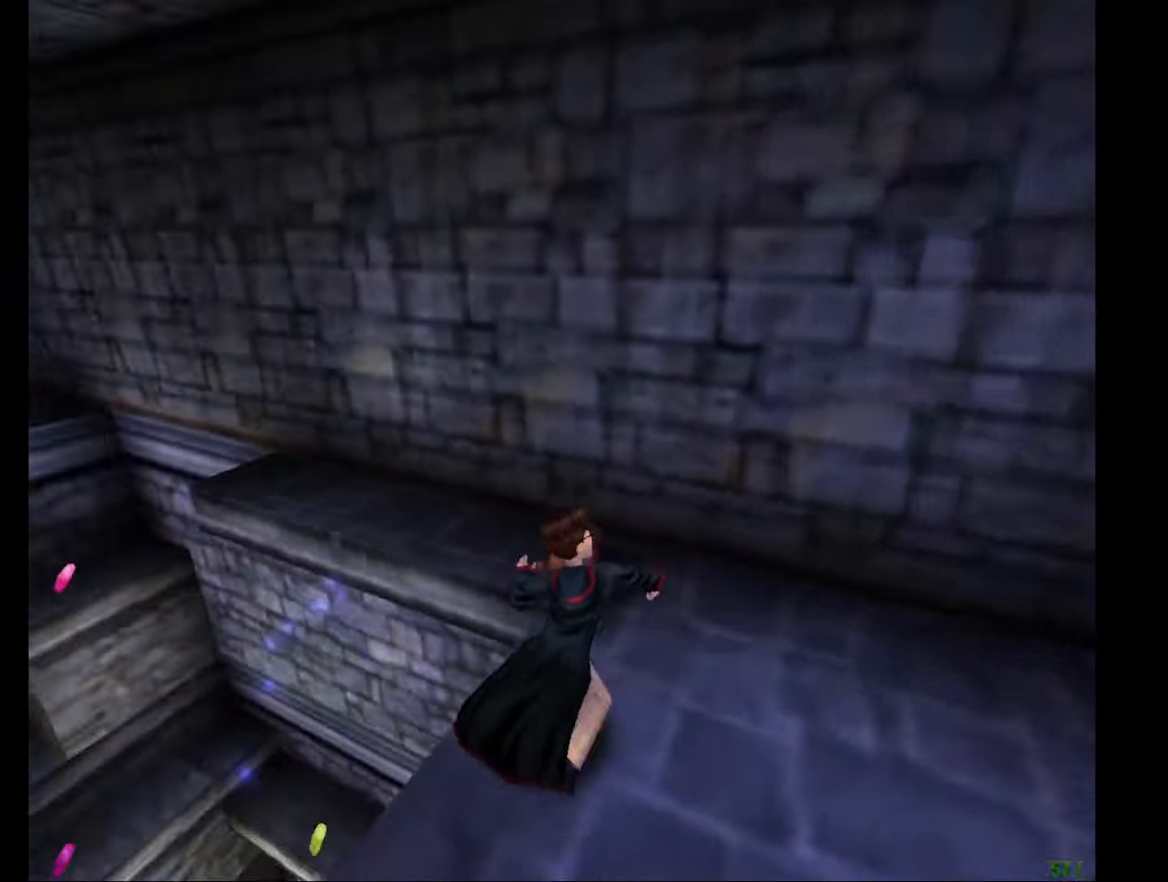
{"keys": ["e", "w"], "mouse": ["right"], "events": [[16, "a", "up"], [300, "f", "down"], [350, "f", "up"]]}
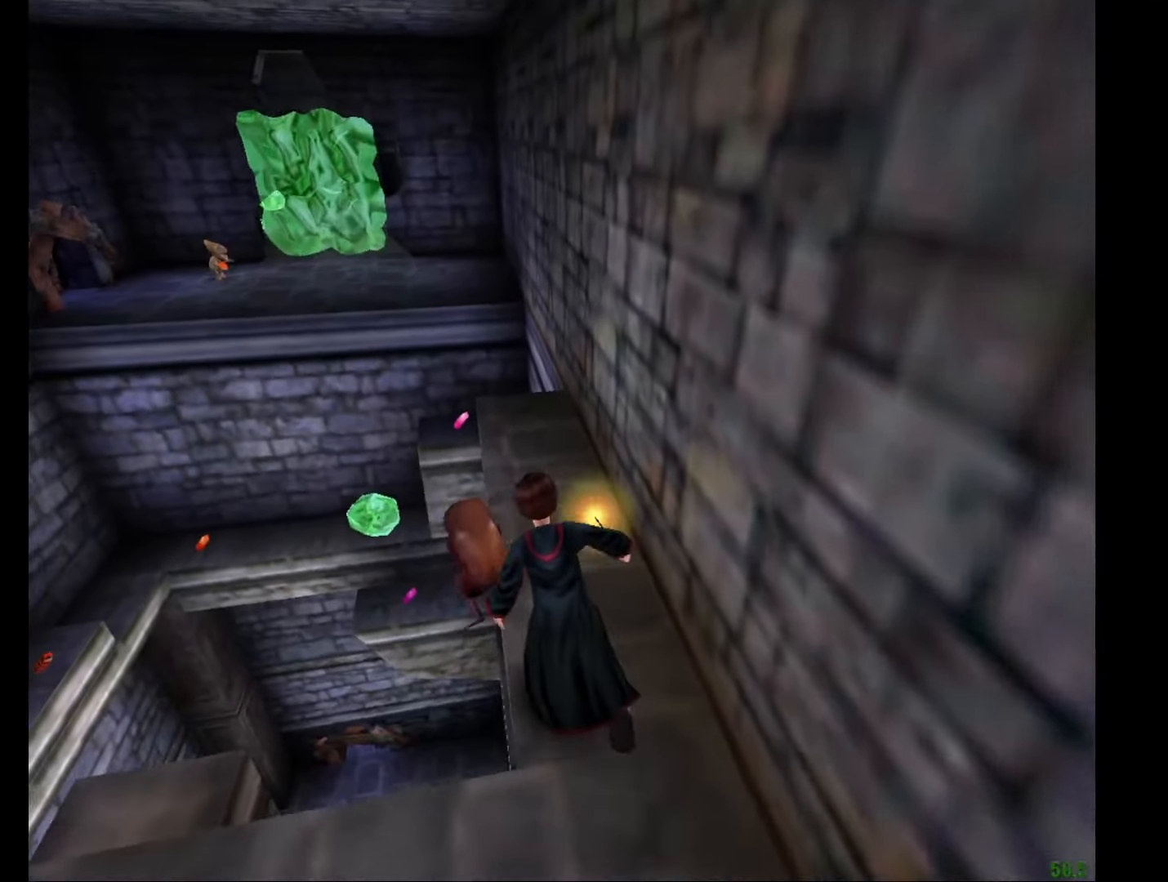
{"keys": ["e", "w"], "mouse": ["right"], "events": []}
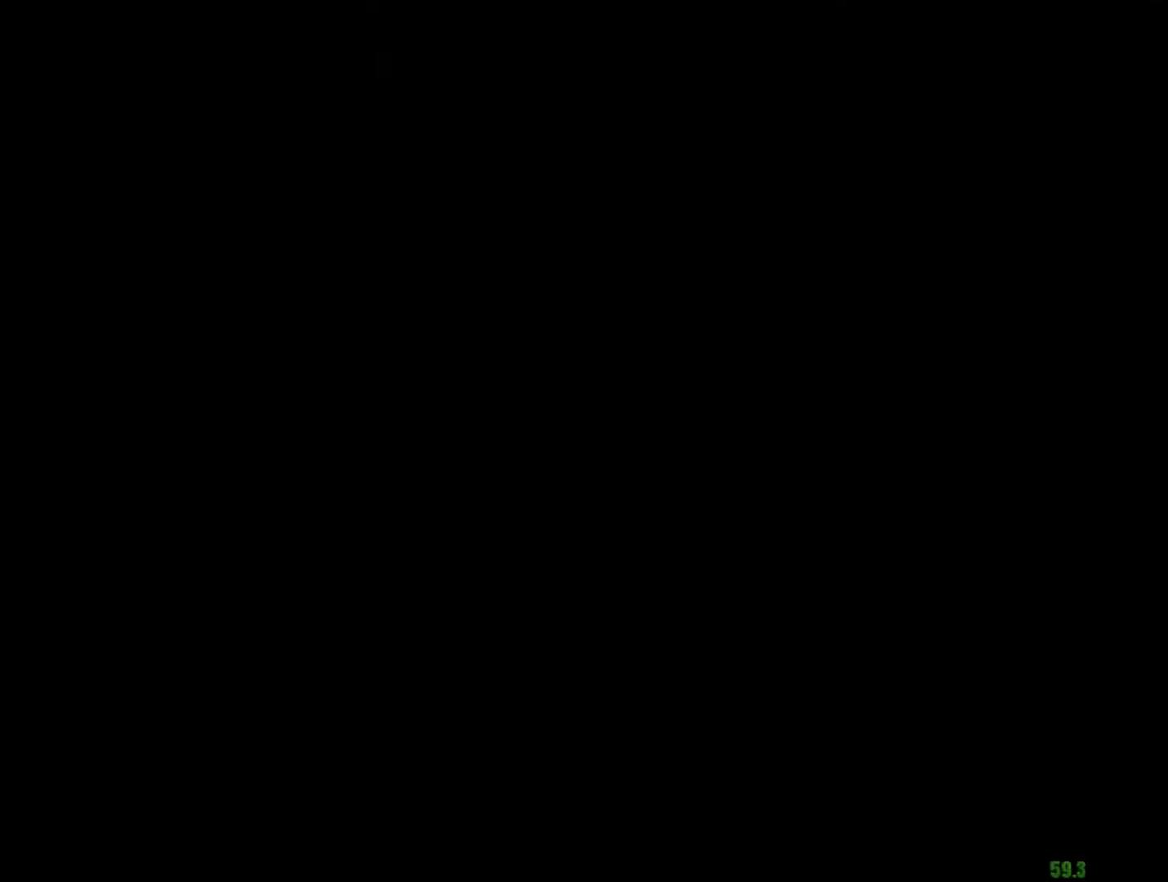
{"keys": ["e", "w"], "mouse": ["right"], "events": []}
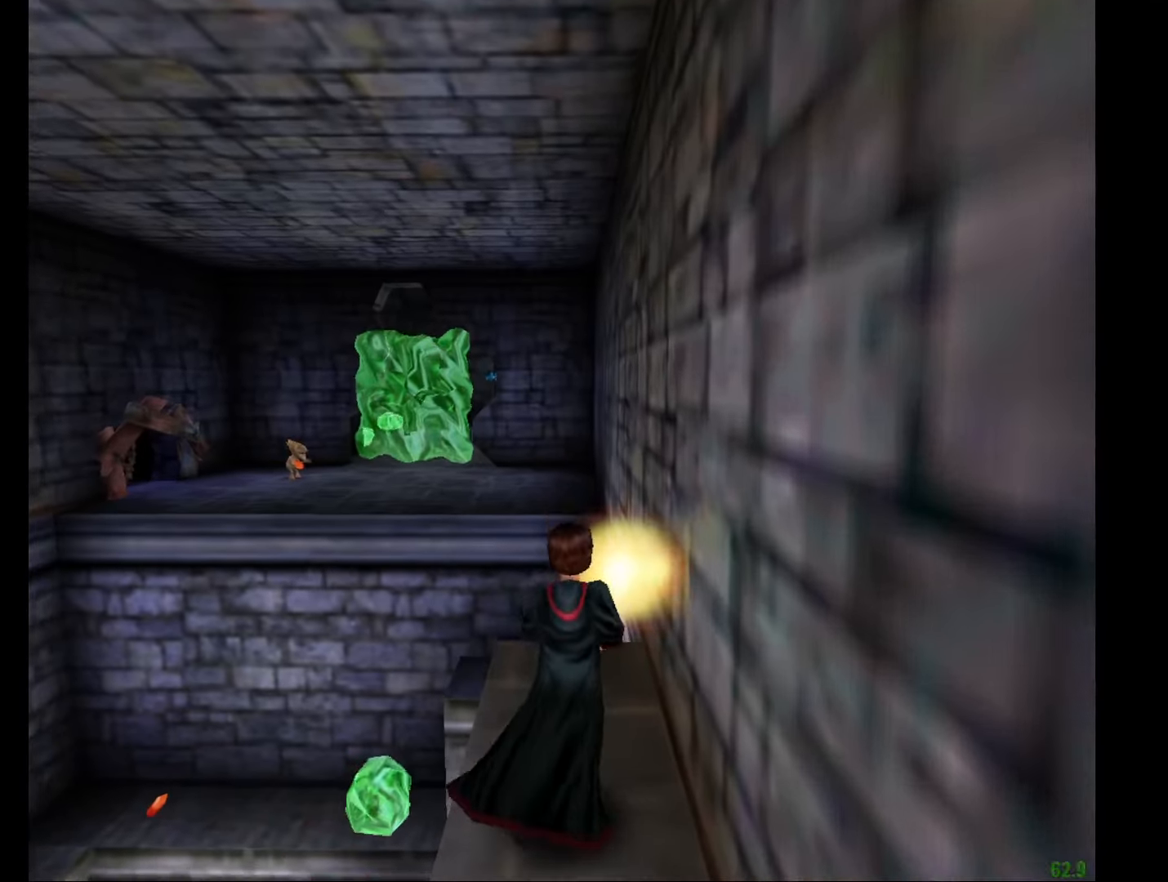
{"keys": ["e", "w"], "mouse": ["left", "right"], "events": [[484, "mouse_left", "down"]]}
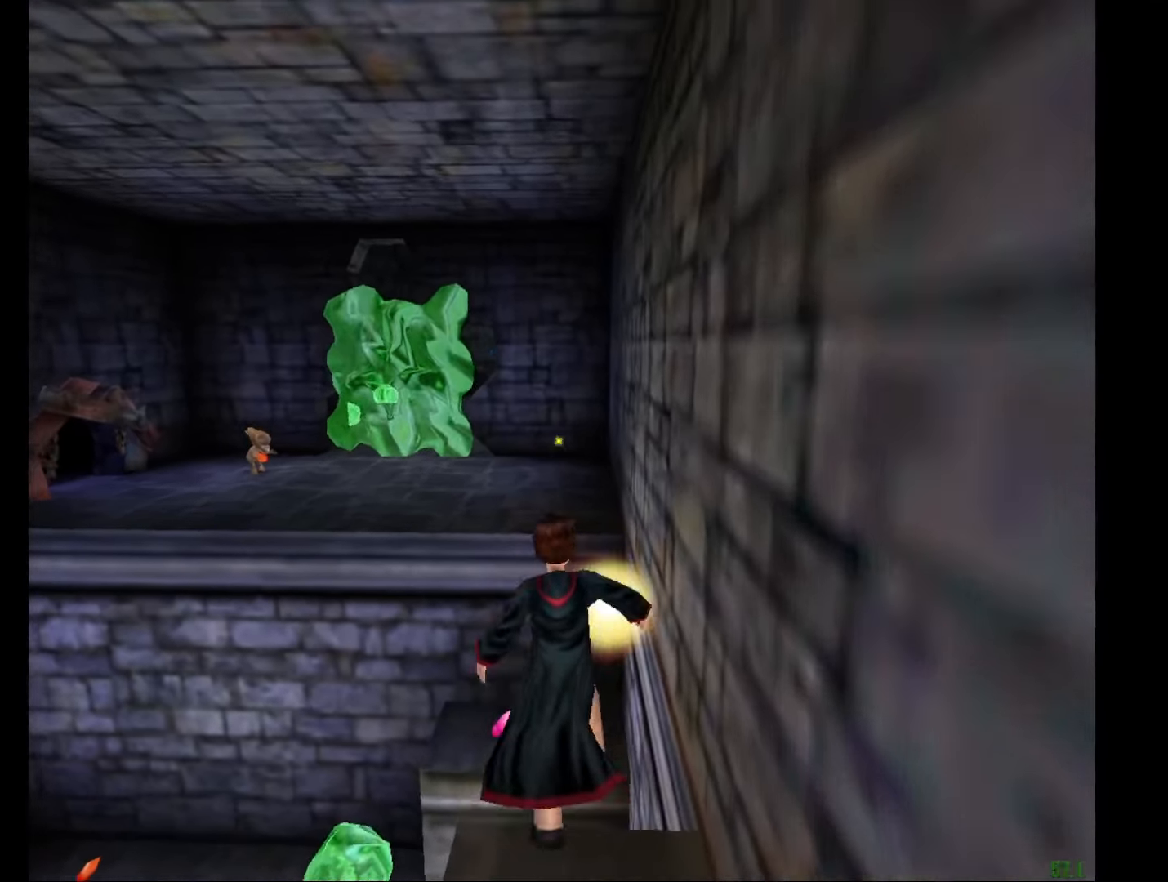
{"keys": ["e", "w"], "mouse": ["right"], "events": [[100, "mouse_left", "up"], [183, "mouse_left", "down"], [284, "mouse_left", "up"], [334, "mouse_left", "down"], [434, "mouse_left", "up"]]}
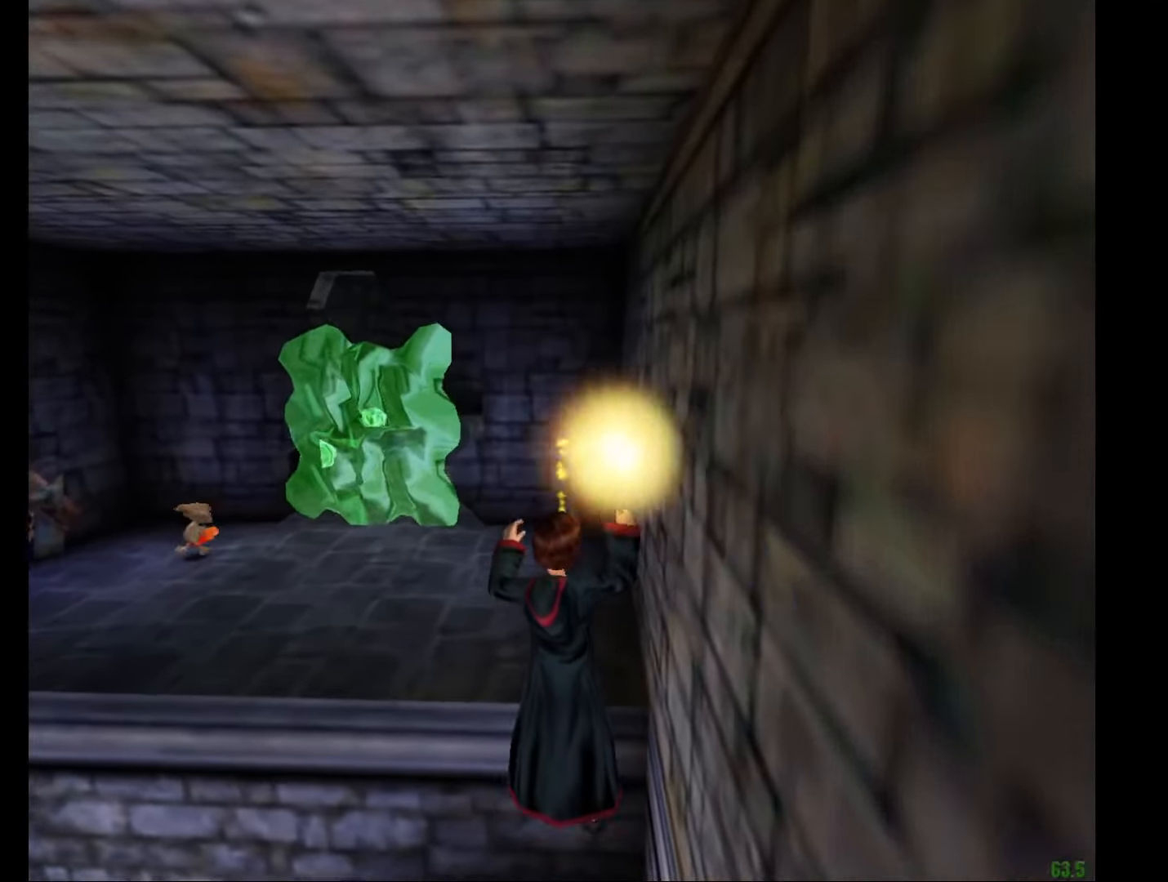
{"keys": ["e", "w"], "mouse": [], "events": [[17, "mouse_left", "down"], [51, "mouse_left", "up"], [151, "mouse_left", "down"], [234, "mouse_left", "up"], [284, "mouse_right", "up"]]}
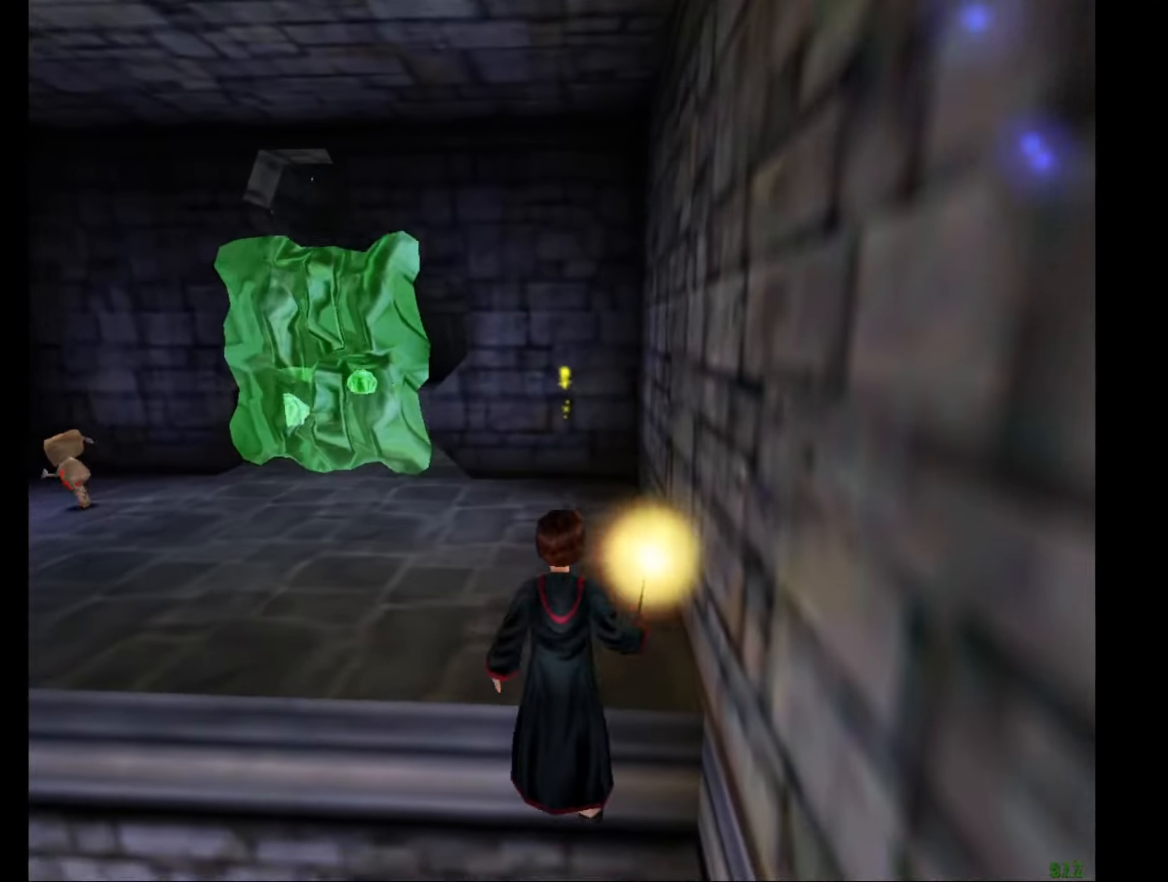
{"keys": ["e", "w"], "mouse": [], "events": []}
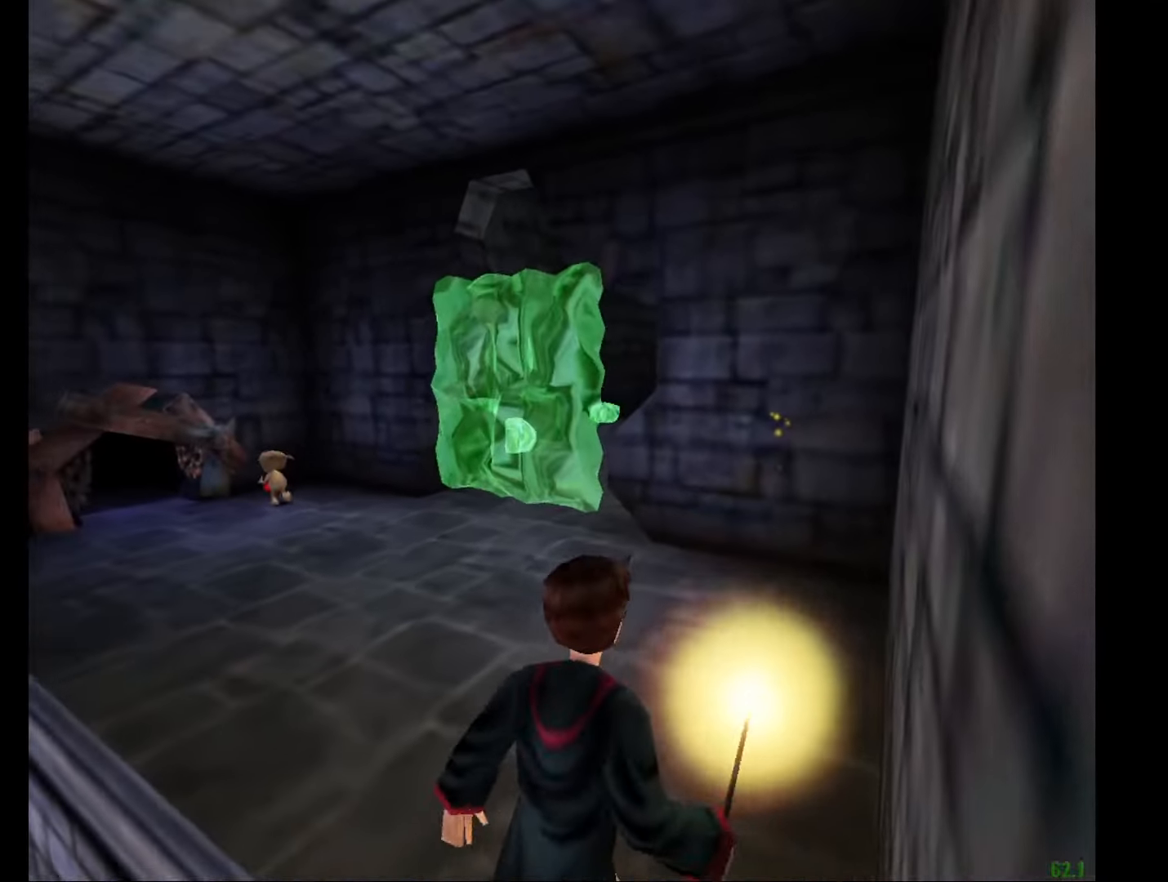
{"keys": ["e", "w"], "mouse": ["left"], "events": [[317, "mouse_left", "down"], [417, "mouse_left", "up"], [450, "mouse_left", "down"]]}
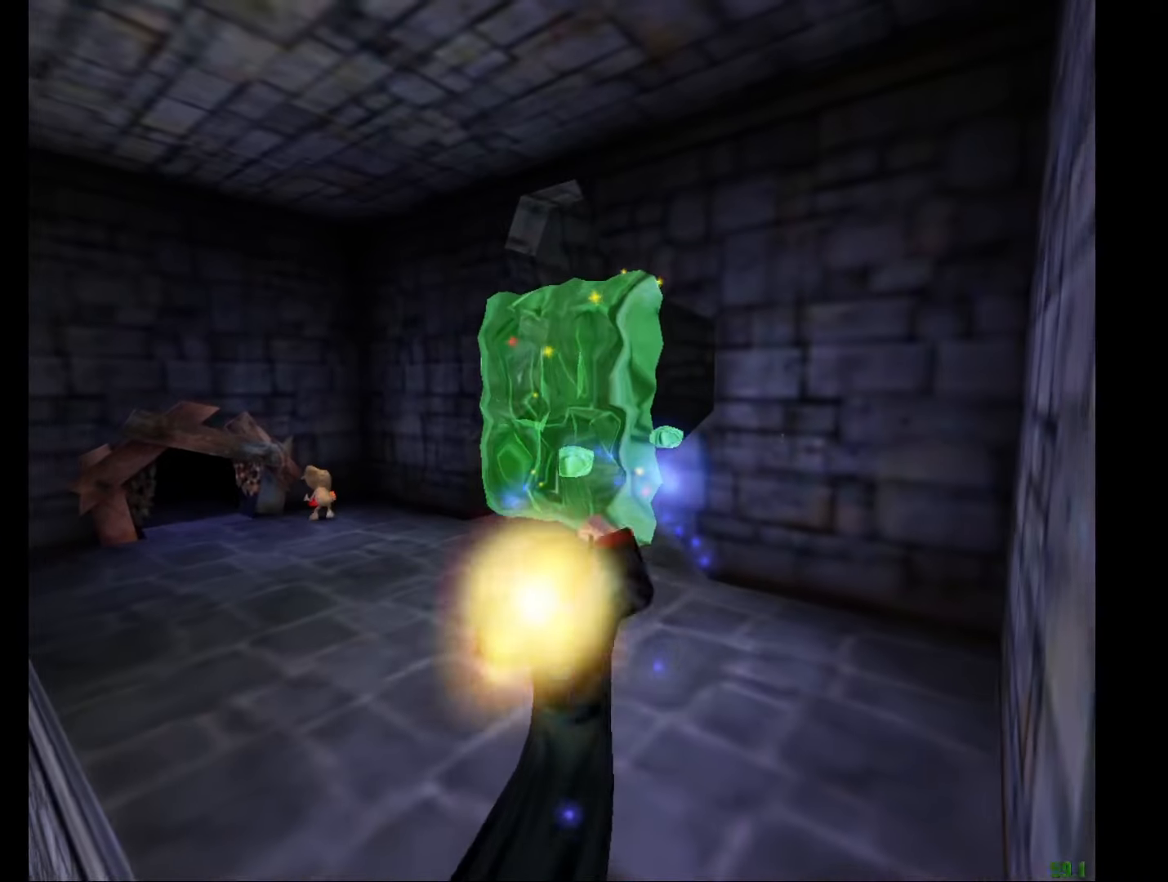
{"keys": ["e", "w"], "mouse": ["right"], "events": [[51, "mouse_left", "up"], [334, "mouse_right", "down"]]}
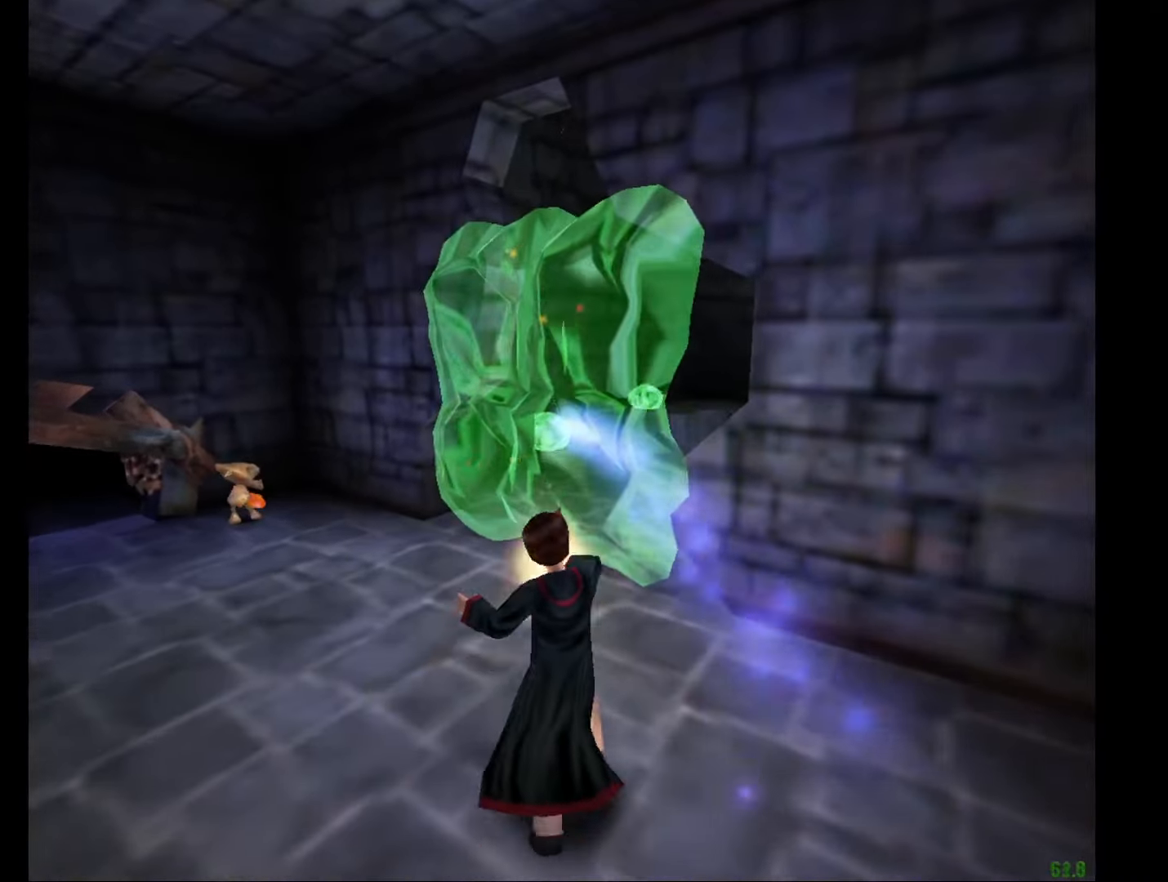
{"keys": ["e", "w"], "mouse": ["right"], "events": []}
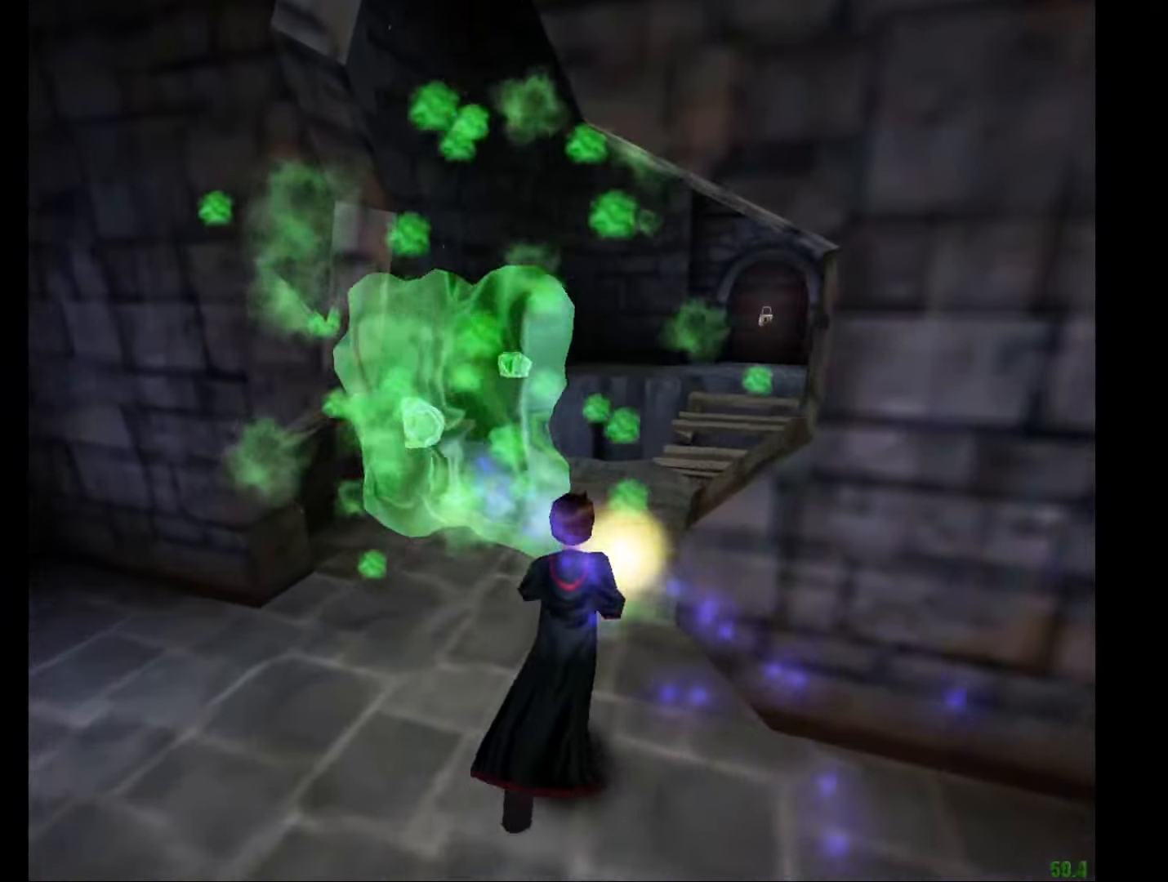
{"keys": ["e", "f", "w"], "mouse": ["right"], "events": [[317, "f", "down"]]}
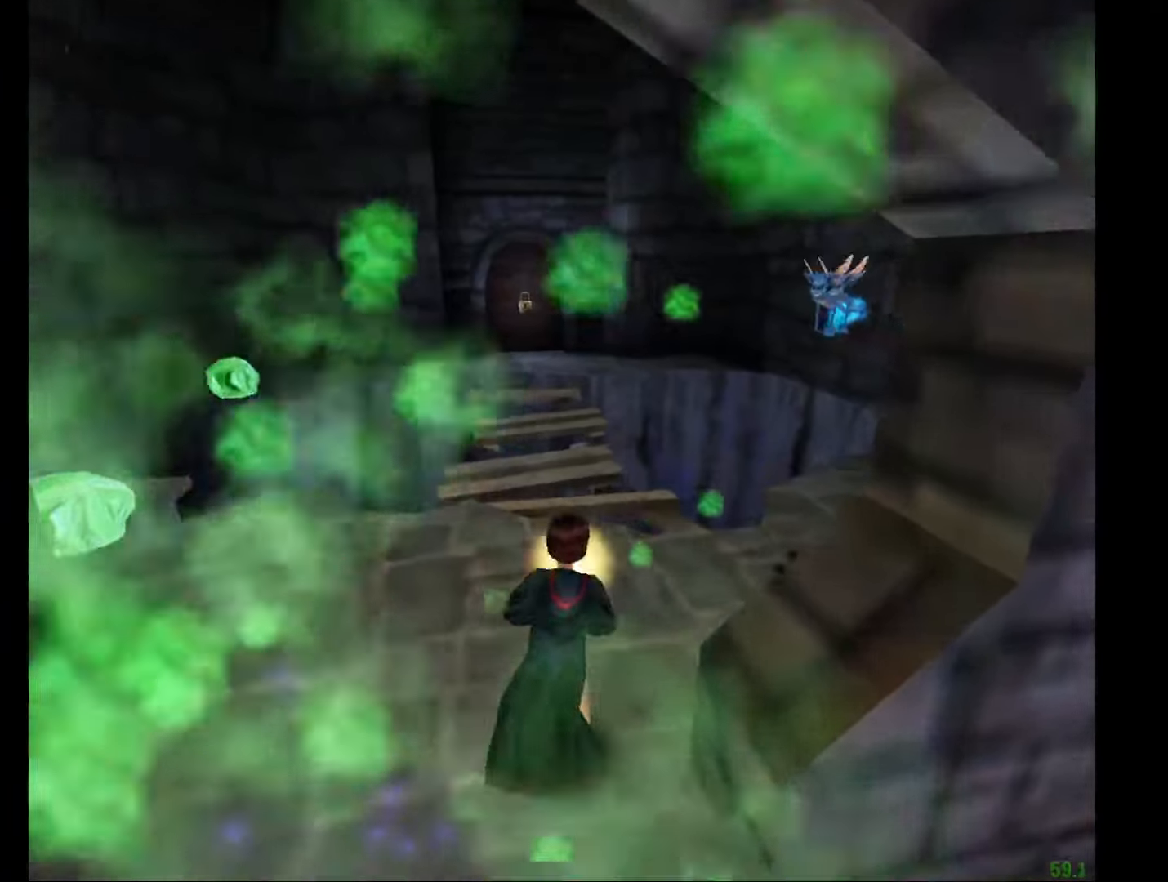
{"keys": ["e", "f", "w"], "mouse": ["left", "right"], "events": [[284, "f", "up"], [284, "mouse_left", "down"], [384, "f", "down"], [384, "mouse_left", "up"], [467, "mouse_left", "down"]]}
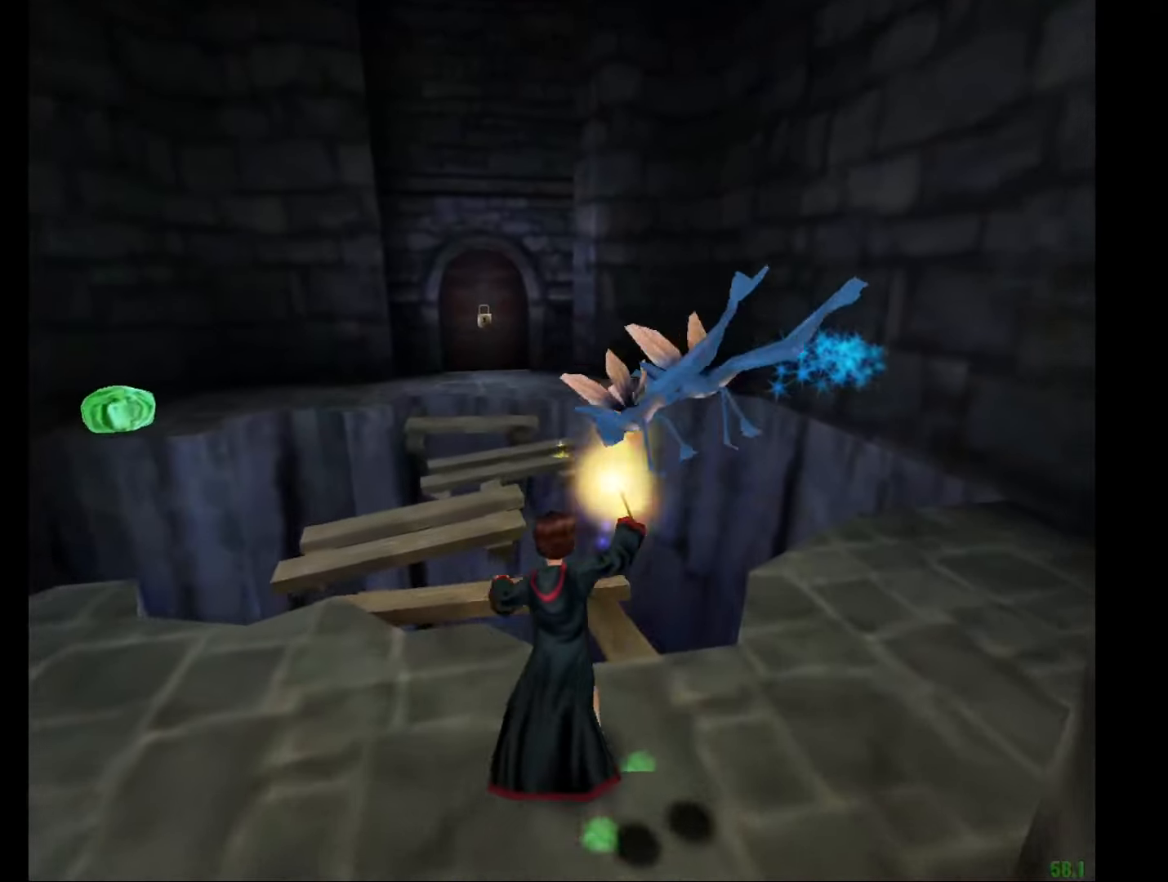
{"keys": ["e", "w"], "mouse": [], "events": [[67, "mouse_left", "up"], [201, "f", "up"], [251, "mouse_right", "up"]]}
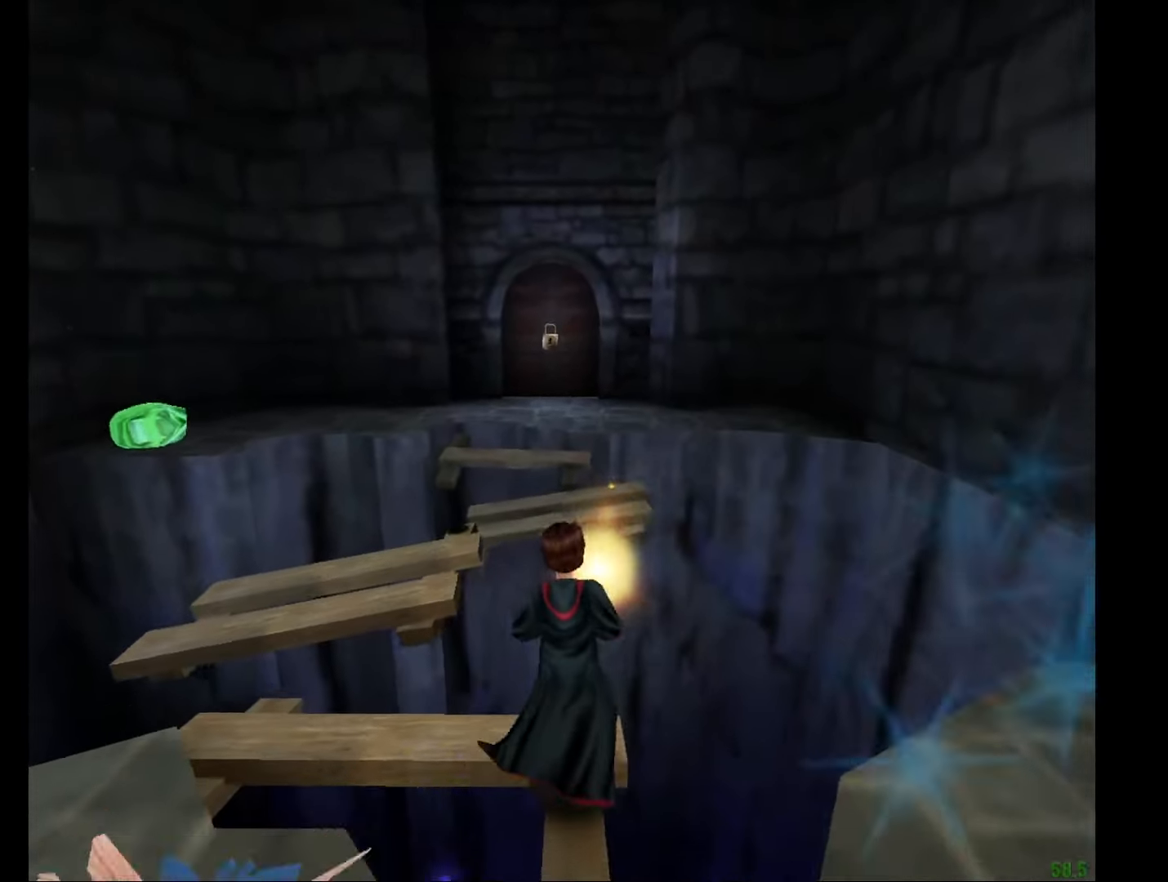
{"keys": ["e", "w"], "mouse": [], "events": [[33, "mouse_left", "down"], [133, "mouse_left", "up"], [217, "mouse_left", "down"], [317, "mouse_left", "up"], [417, "mouse_left", "down"], [500, "mouse_left", "up"]]}
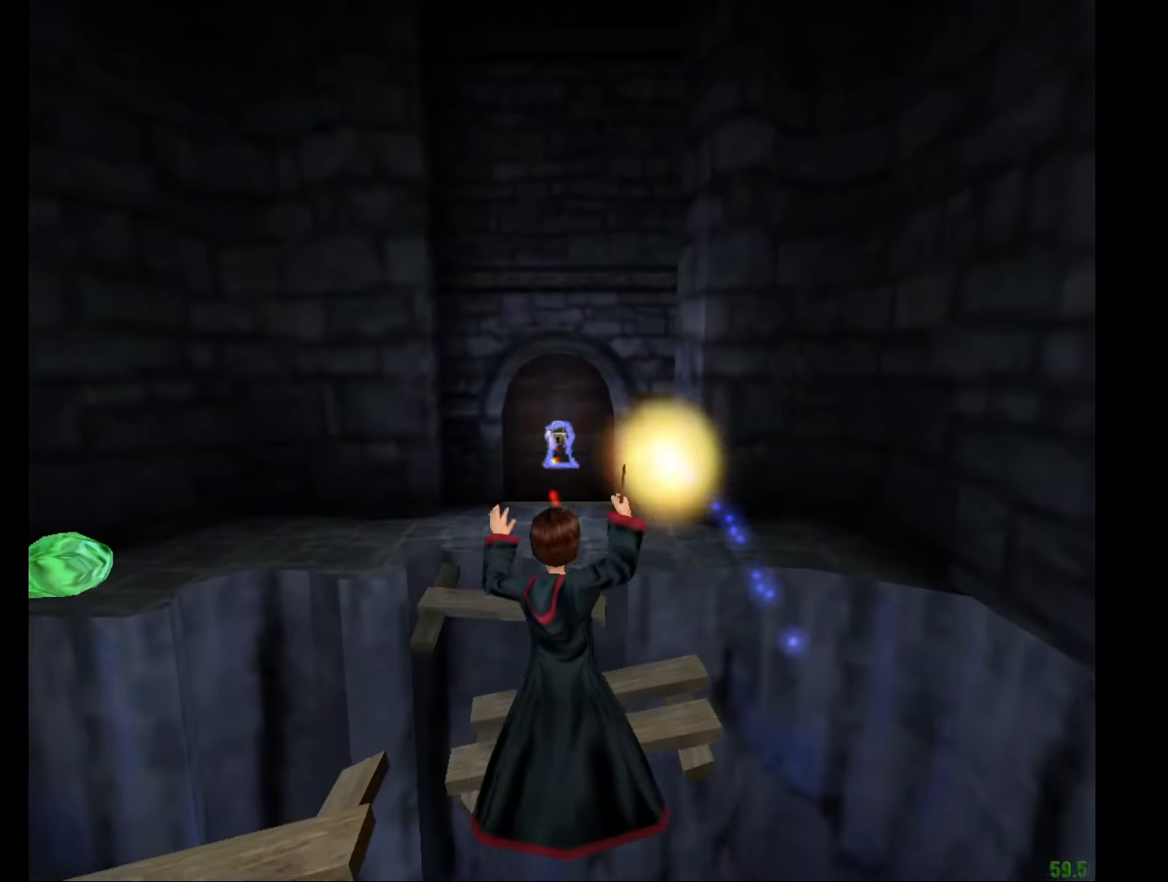
{"keys": ["e", "w"], "mouse": [], "events": [[101, "mouse_left", "down"], [151, "mouse_left", "up"], [184, "a", "down"], [234, "mouse_left", "down"], [284, "a", "up"], [334, "mouse_left", "up"]]}
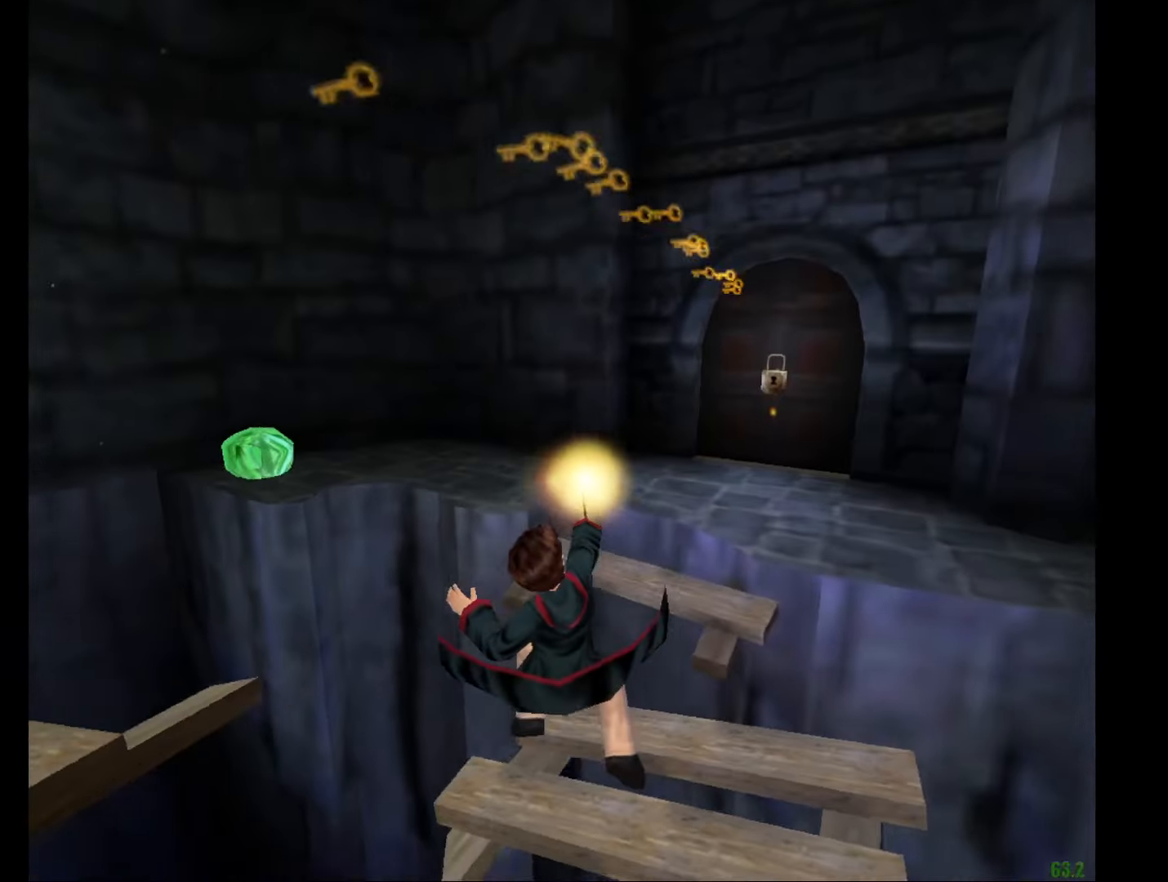
{"keys": ["e", "w"], "mouse": ["left"], "events": [[250, "mouse_left", "down"], [300, "mouse_left", "up"], [434, "mouse_left", "down"]]}
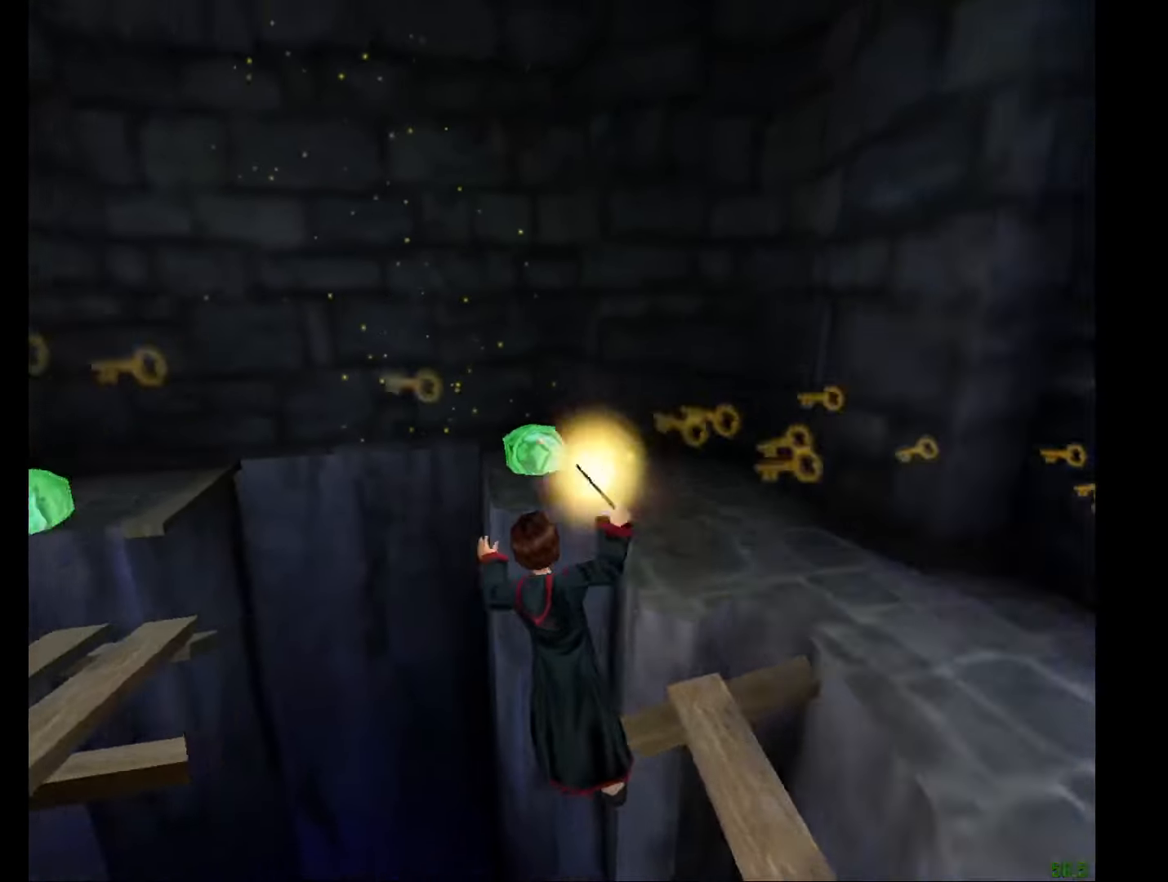
{"keys": ["e", "f", "g", "w"], "mouse": [], "events": [[34, "mouse_left", "up"], [84, "f", "down"], [84, "g", "down"], [84, "mouse_left", "down"], [167, "mouse_left", "up"], [267, "mouse_left", "down"], [367, "mouse_left", "up"]]}
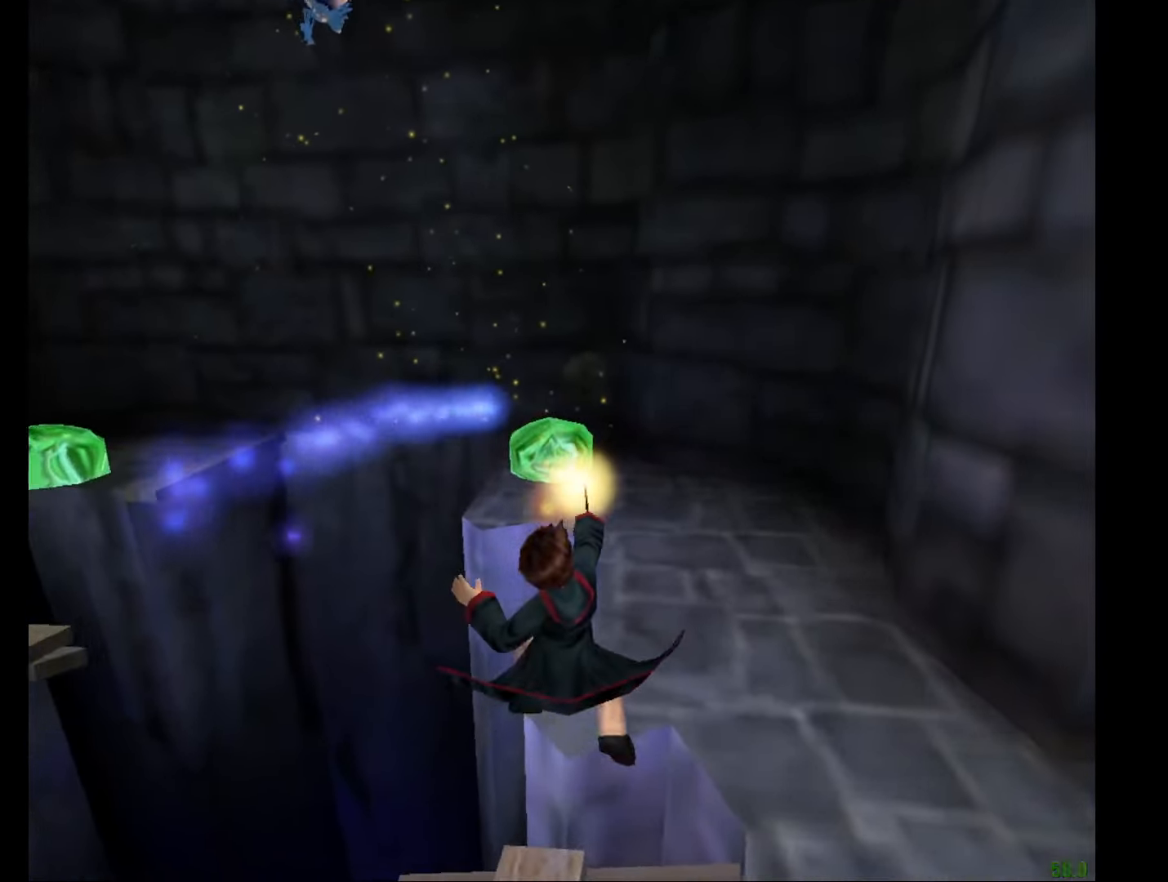
{"keys": ["e", "w"], "mouse": [], "events": [[150, "f", "up"], [150, "g", "up"]]}
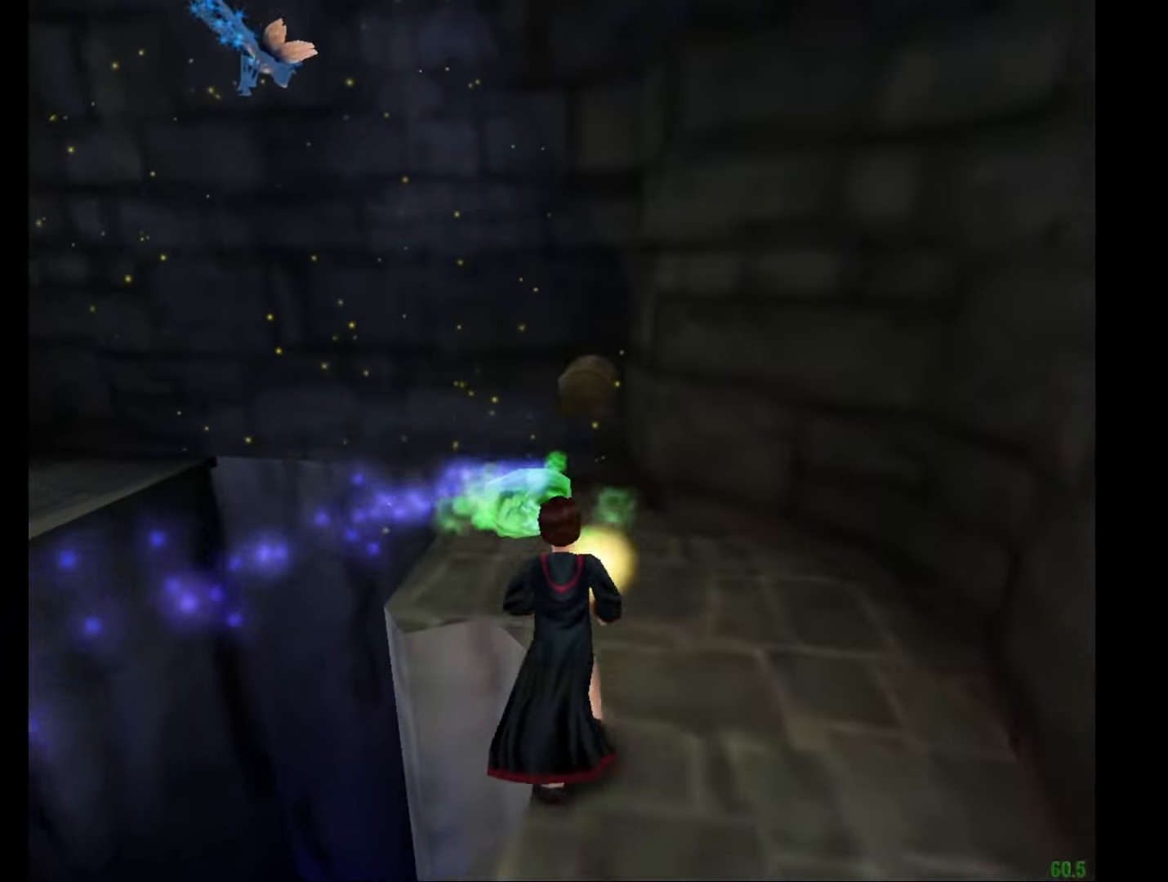
{"keys": ["e", "w"], "mouse": [], "events": []}
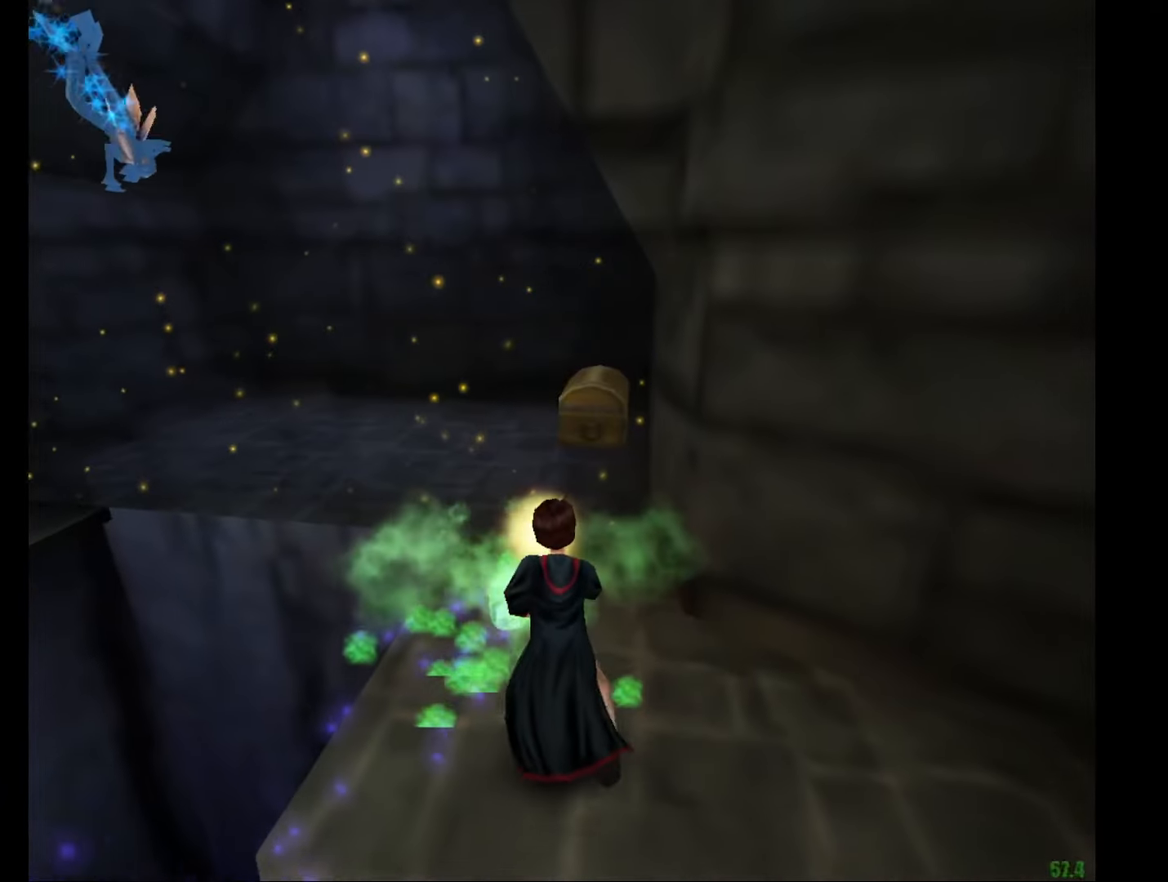
{"keys": ["a", "e", "s", "w"], "mouse": ["right"], "events": [[184, "mouse_right", "down"], [217, "a", "down"], [217, "s", "down"]]}
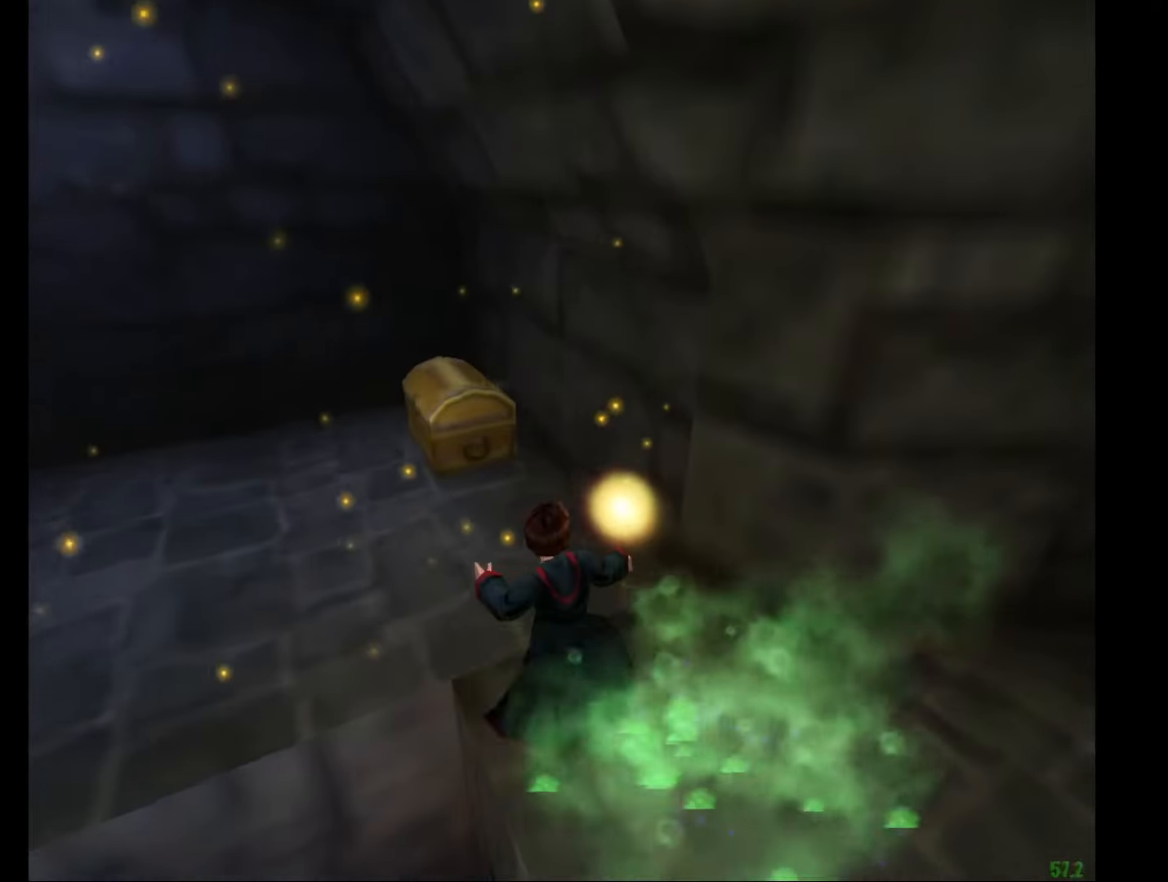
{"keys": ["e", "f", "w"], "mouse": [], "events": [[284, "f", "down"], [334, "a", "up"], [334, "s", "up"], [417, "mouse_right", "up"]]}
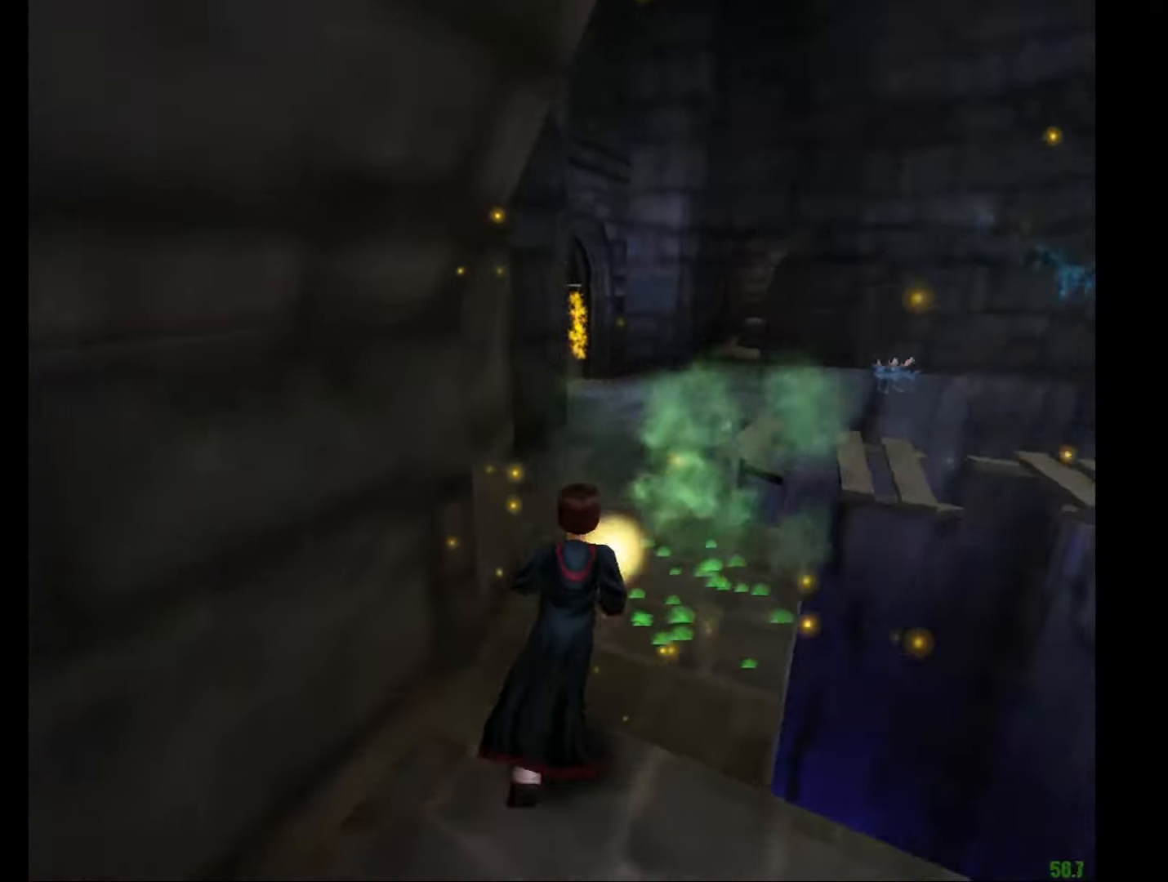
{"keys": ["e", "w"], "mouse": [], "events": [[117, "f", "up"], [217, "mouse_right", "down"], [434, "mouse_right", "up"]]}
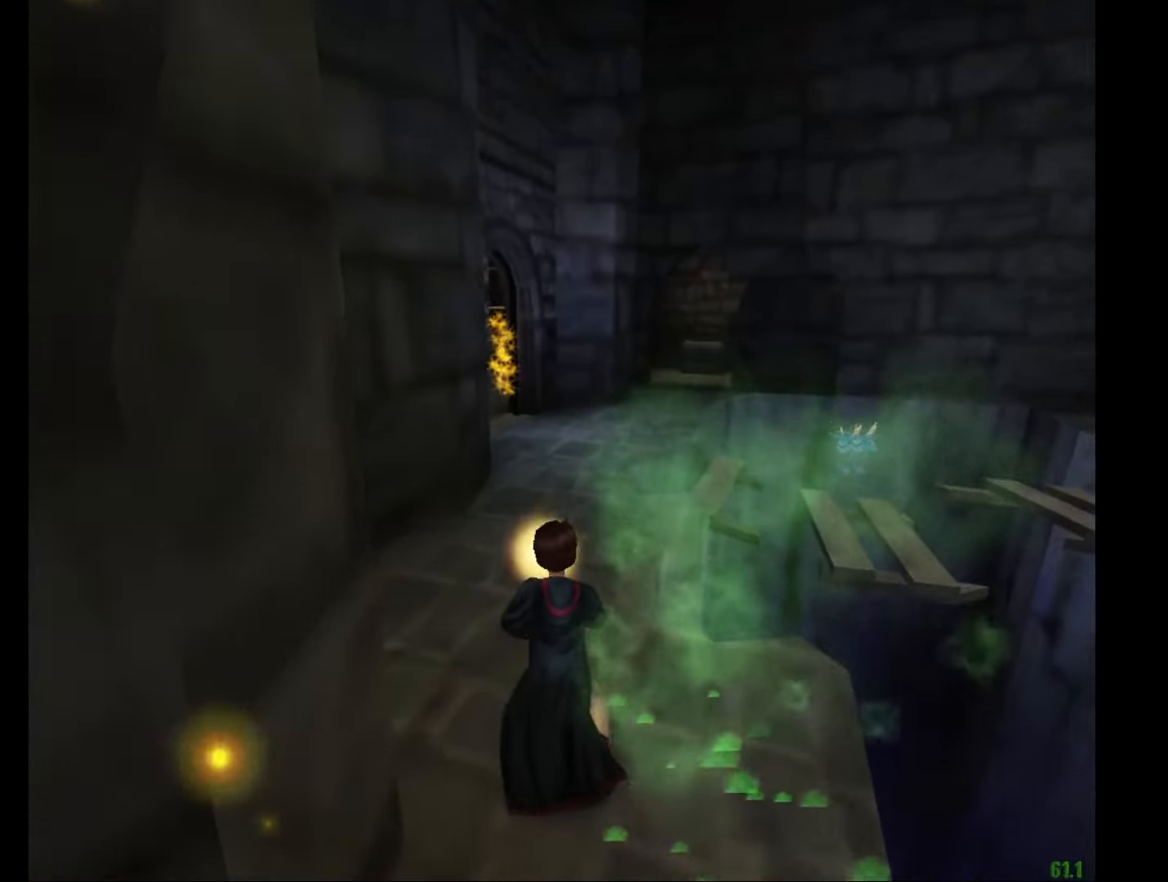
{"keys": ["e", "w"], "mouse": [], "events": [[267, "mouse_right", "down"], [450, "mouse_right", "up"]]}
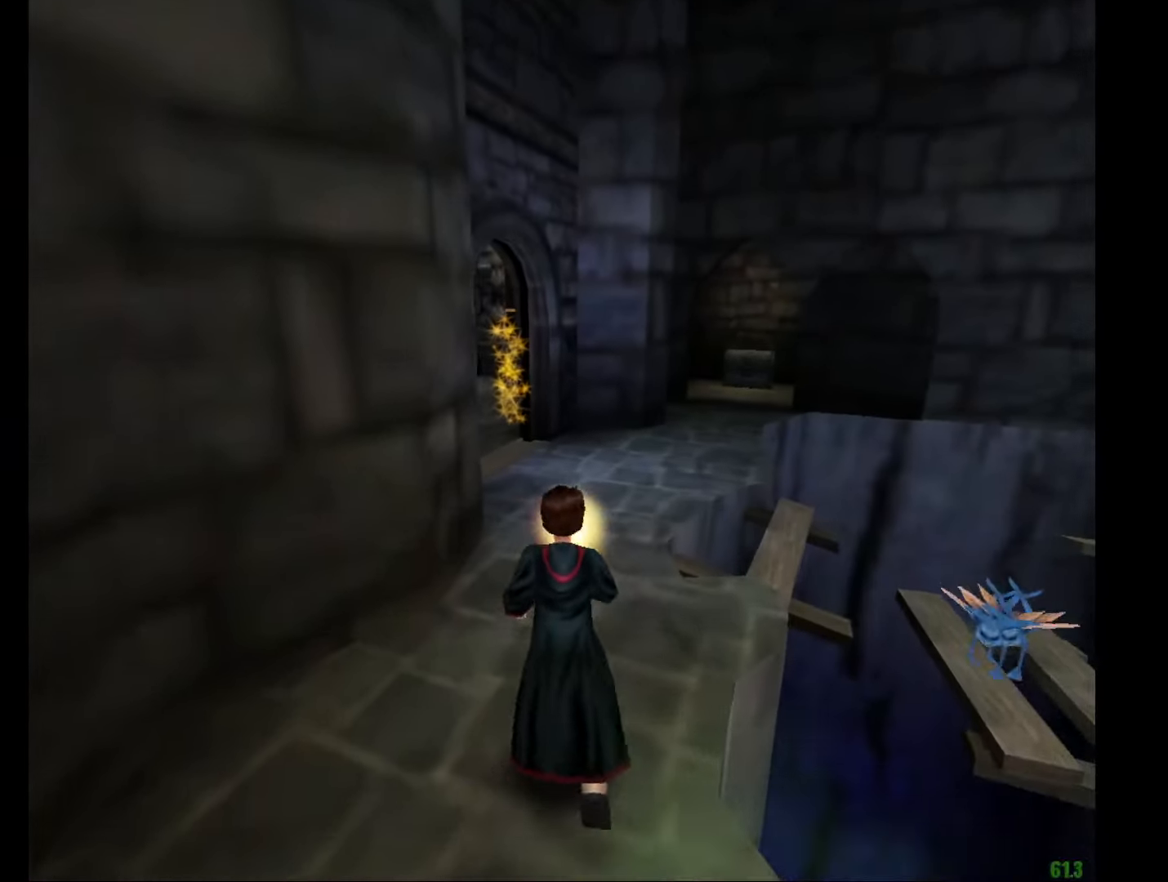
{"keys": ["e", "w"], "mouse": [], "events": []}
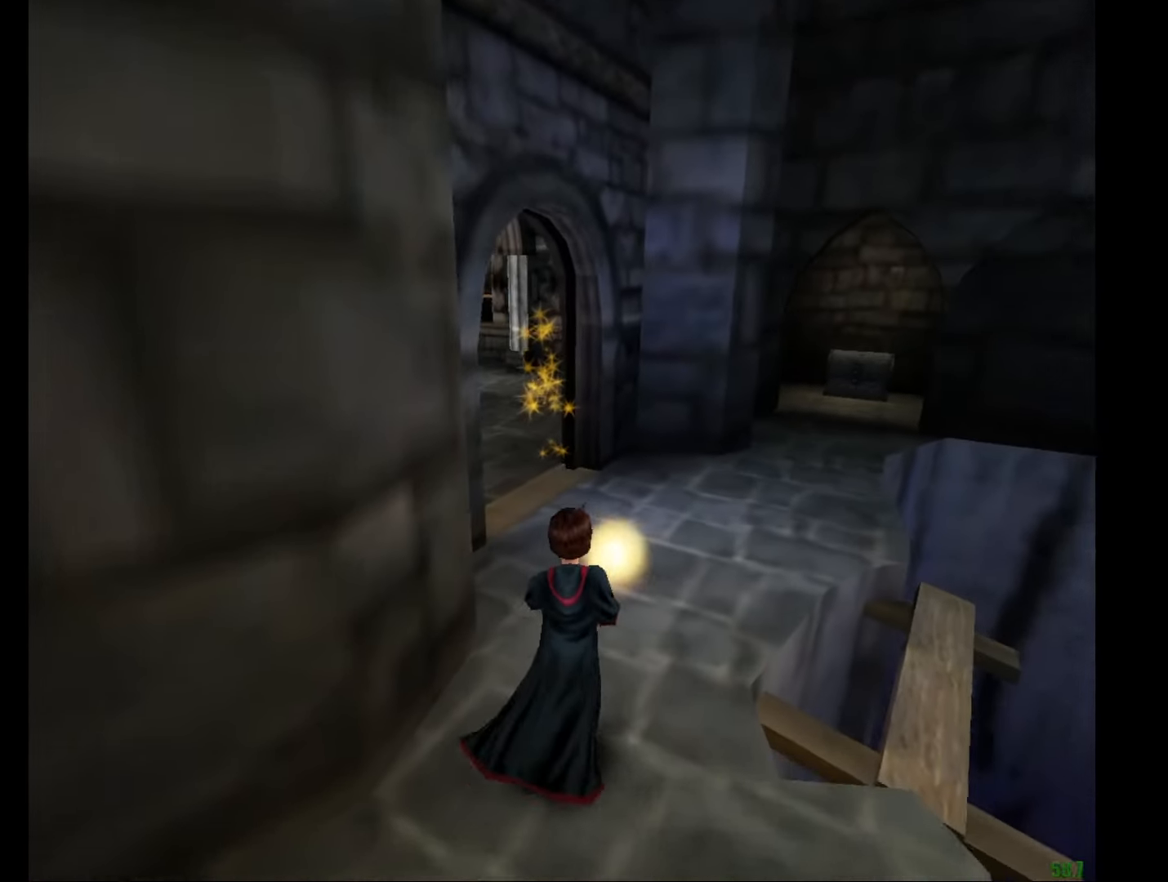
{"keys": ["e", "w"], "mouse": [], "events": []}
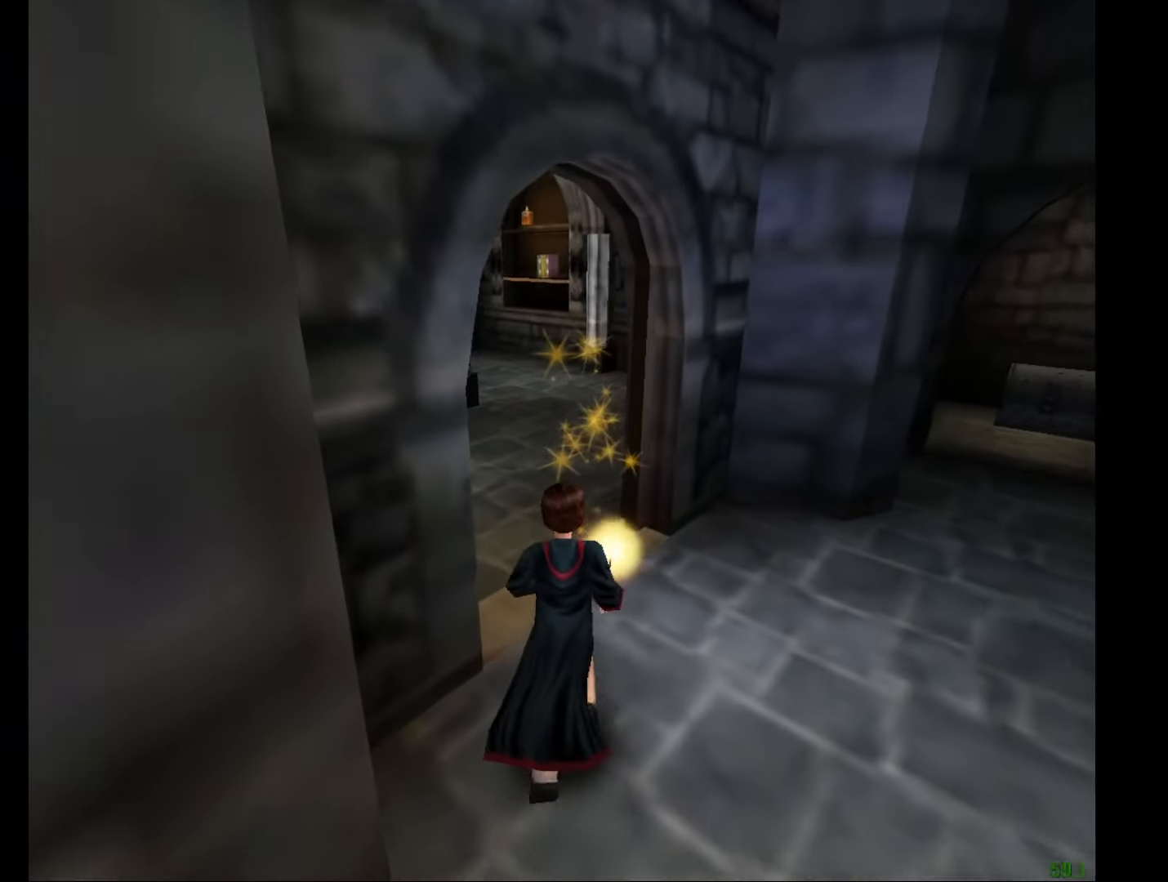
{"keys": ["e", "w"], "mouse": [], "events": []}